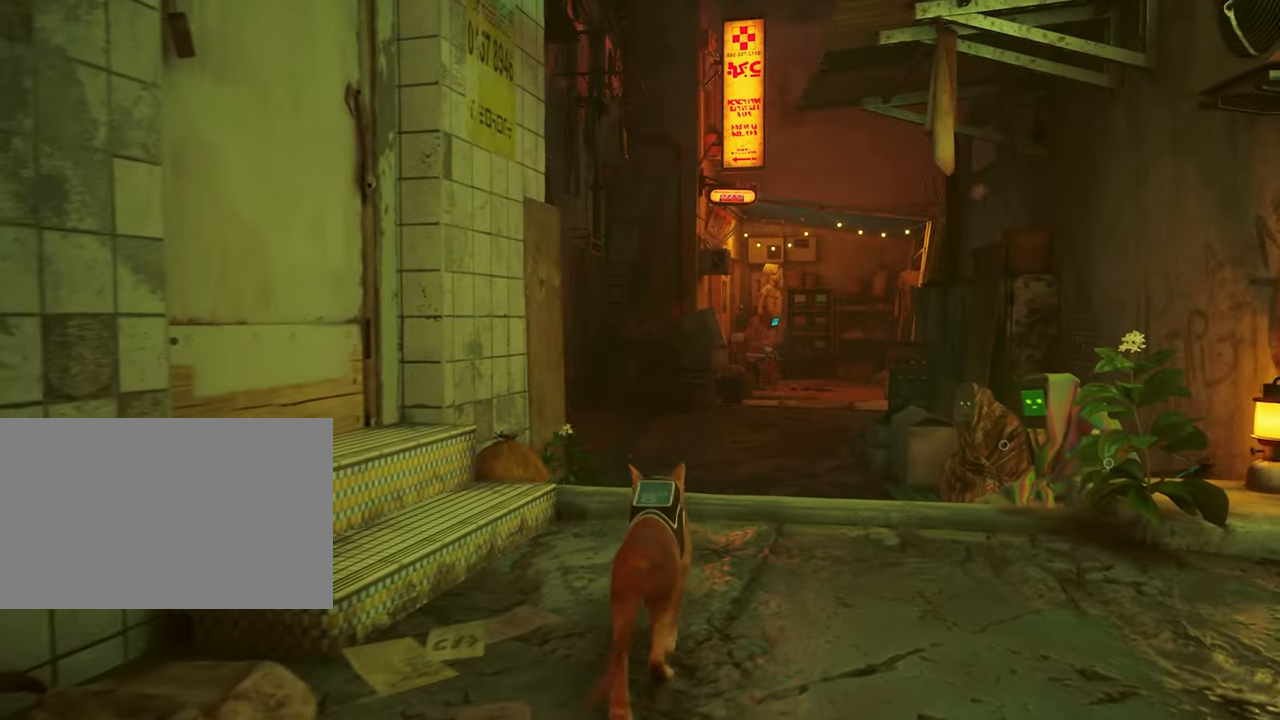
Gameplay with keyboard and mouse; each line is a JSON object with the keys and mouse buttons held at the frame after it. "events" lists presses ("down") and releases ("up") of "1", "2", "3", "4", "5", "a", "alt", "c", "caps_lock", "ctrl", "d", "e", "f", "g", "q", "r", "s", "shift", "space", "t", "tab", "v", "w", "x", "z", "mouse_left", "mouse_wheel" and "mouse_right" between this image and that frame as [ms after this image, input, new state], when the widget could be followed in between. "mouse_left", "mouse_wheel", "mouse_right" = the "left", "wheel", "right" buttons of the "mouse" list. No other keys are recorded. "wheel" means that the mouse wheel is clicked or scrolled. Not read: mouse_move.
{"keys": [], "mouse": [], "events": [[167, "d", "down"], [367, "d", "up"], [367, "w", "up"]]}
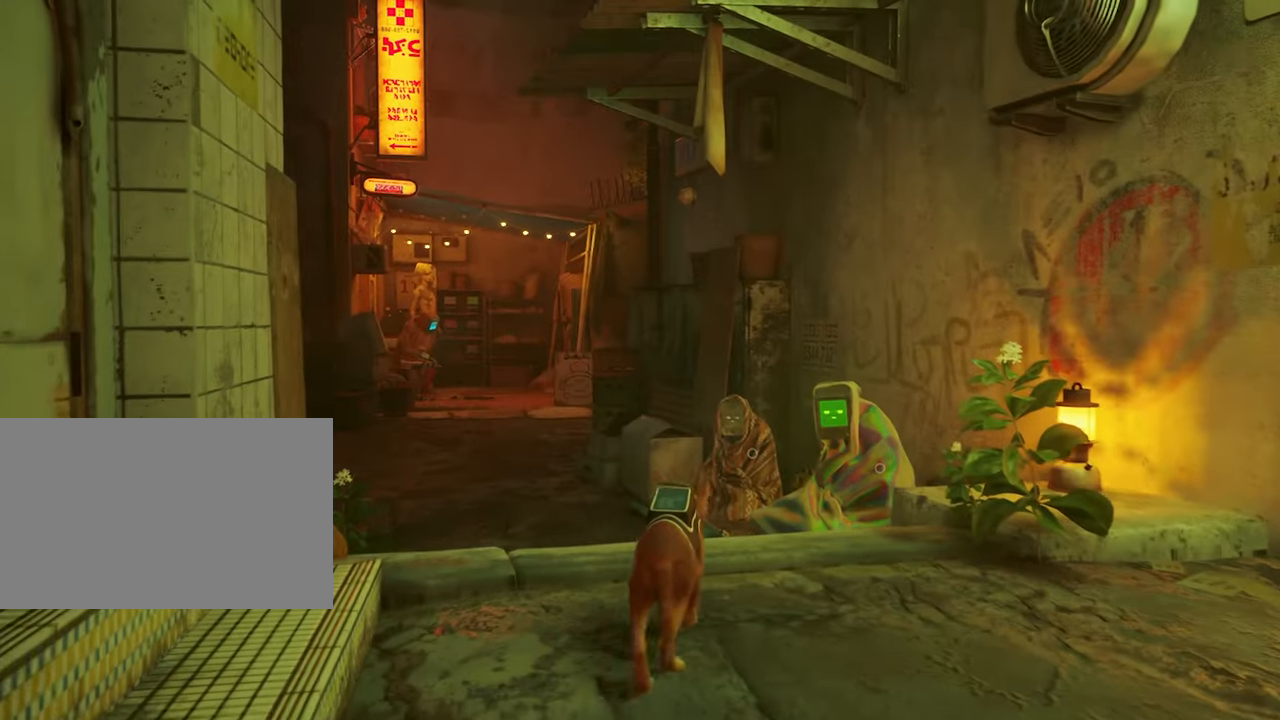
{"keys": [], "mouse": [], "events": []}
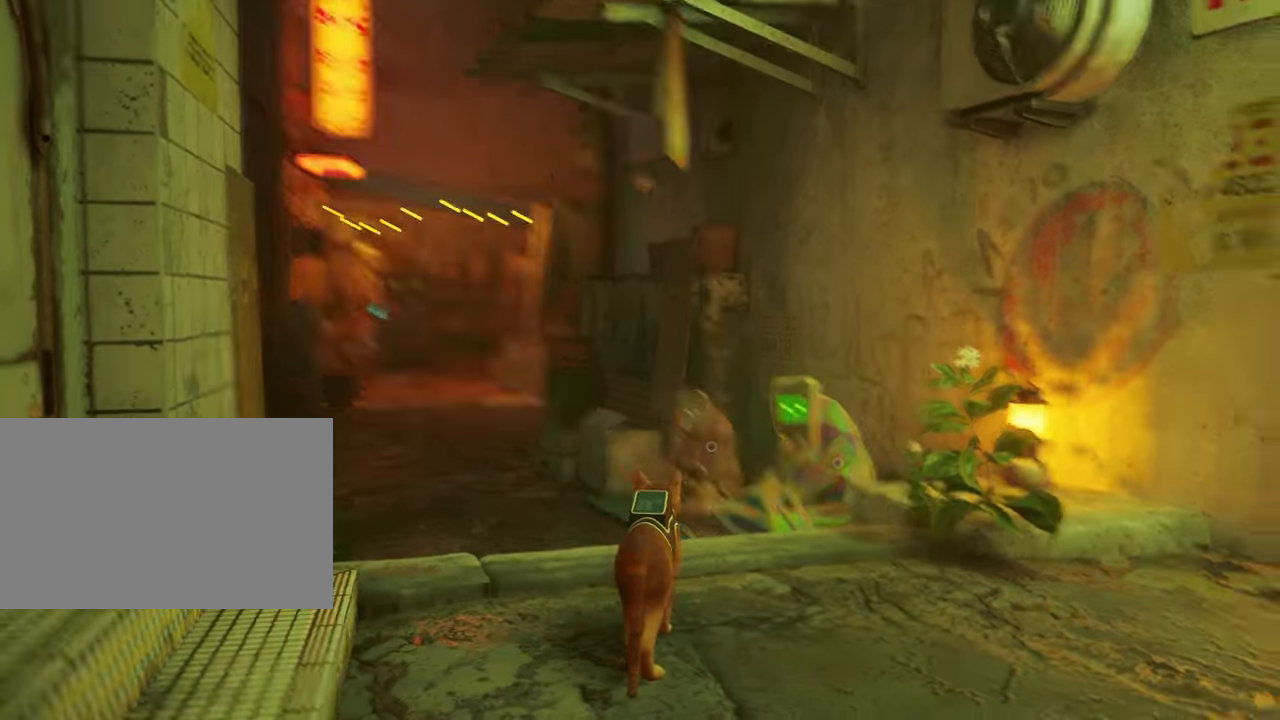
{"keys": ["d"], "mouse": [], "events": [[150, "d", "down"]]}
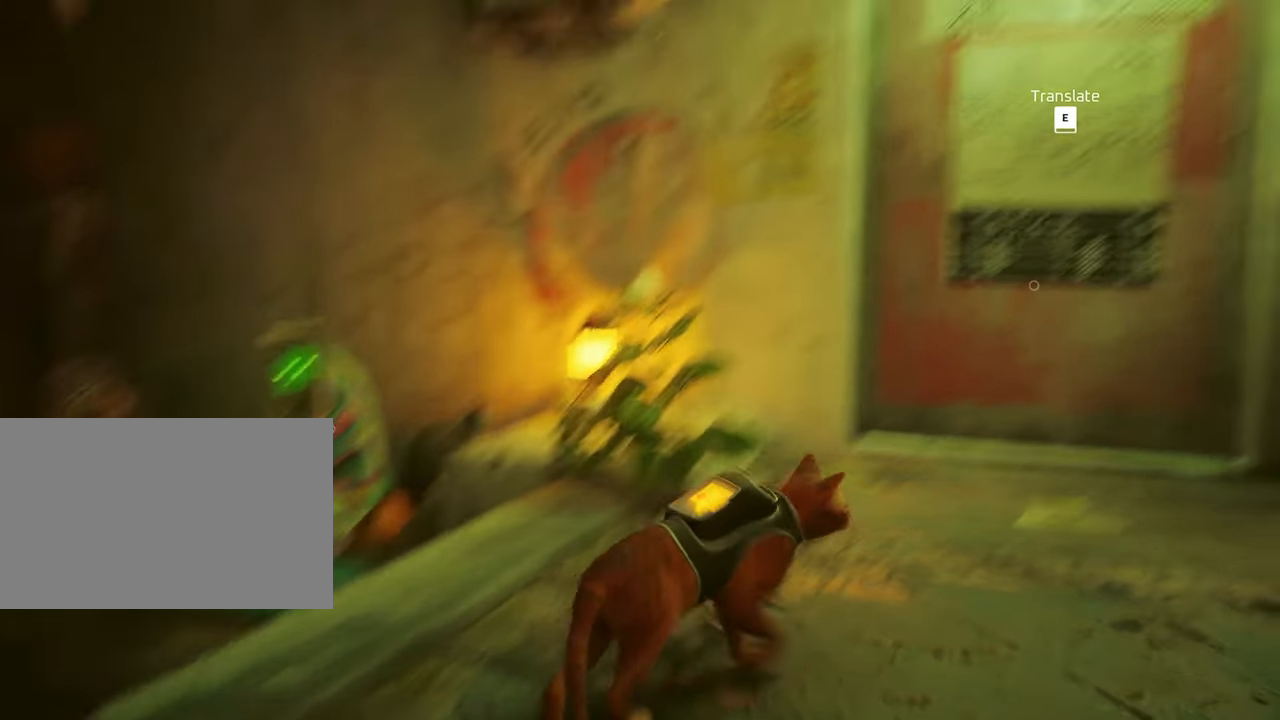
{"keys": [], "mouse": [], "events": [[116, "w", "down"], [150, "d", "up"], [316, "w", "up"]]}
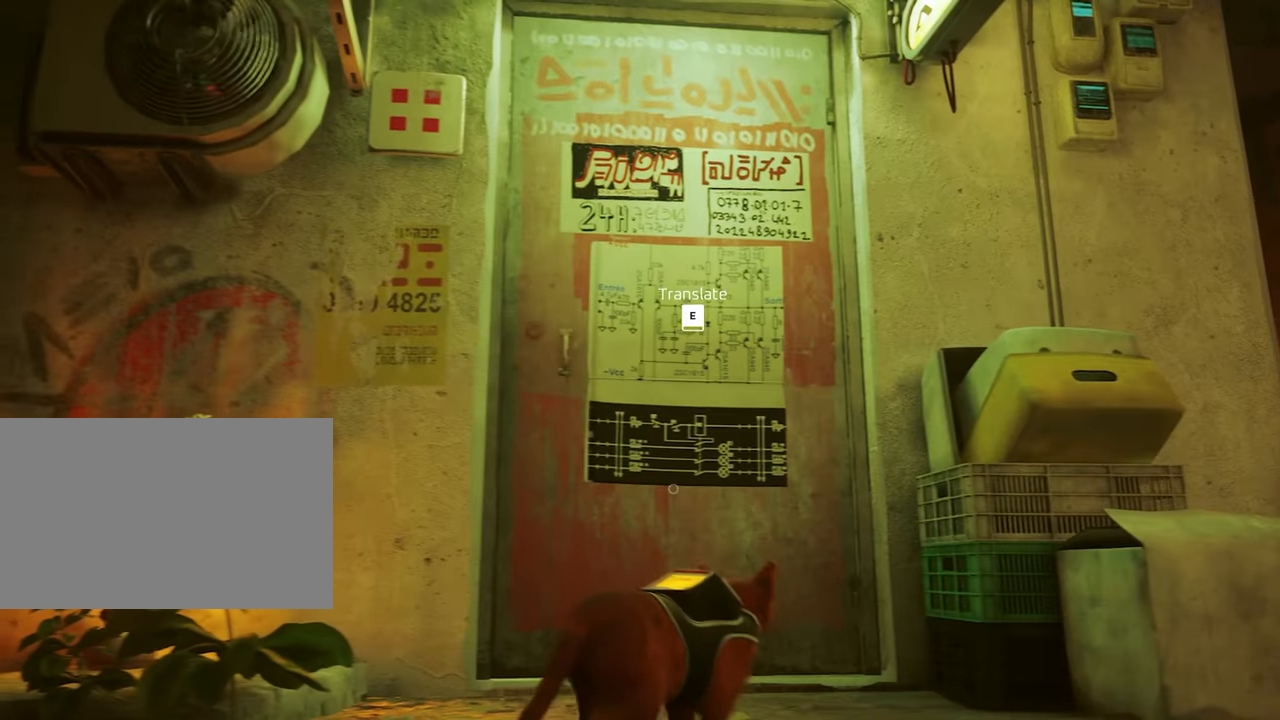
{"keys": [], "mouse": [], "events": []}
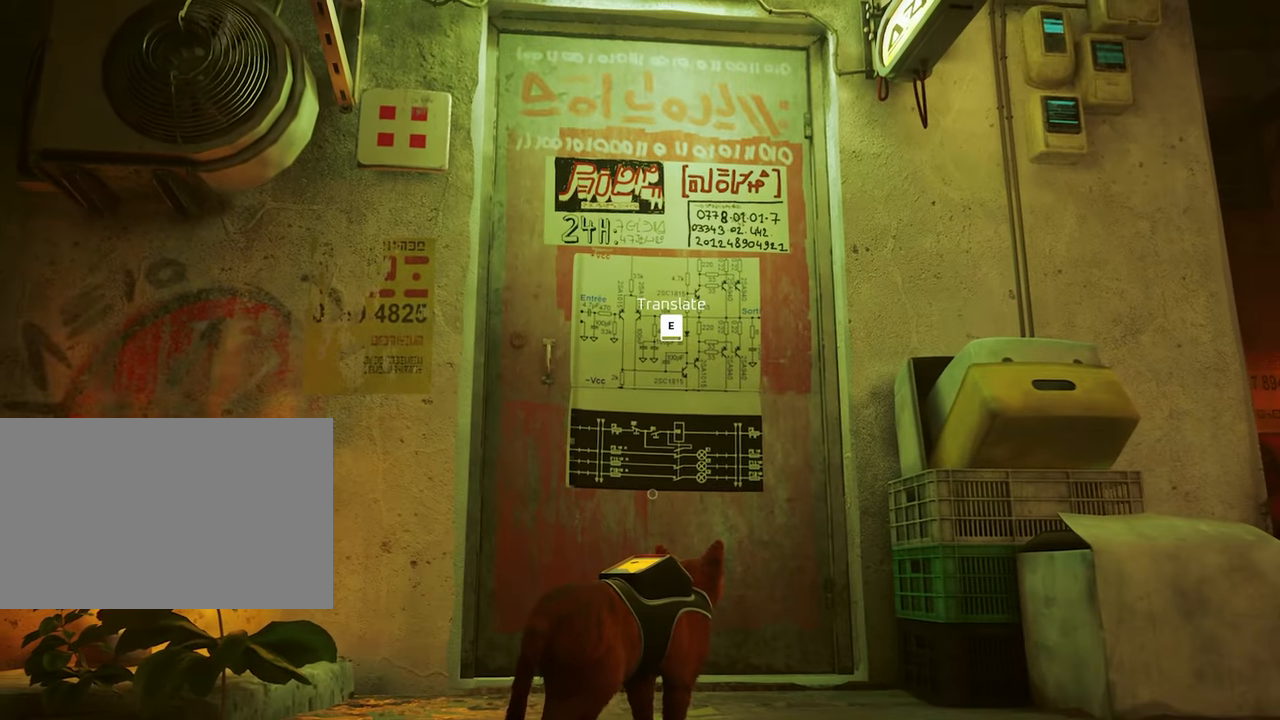
{"keys": [], "mouse": [], "events": []}
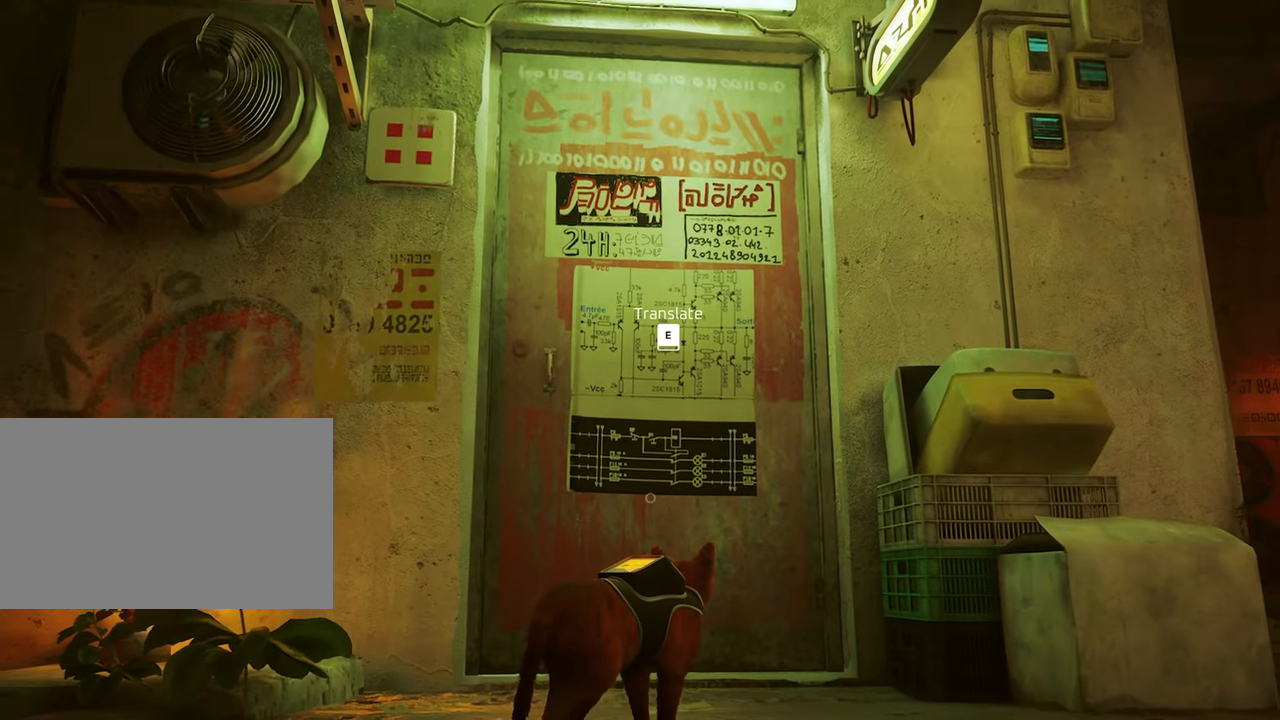
{"keys": [], "mouse": [], "events": []}
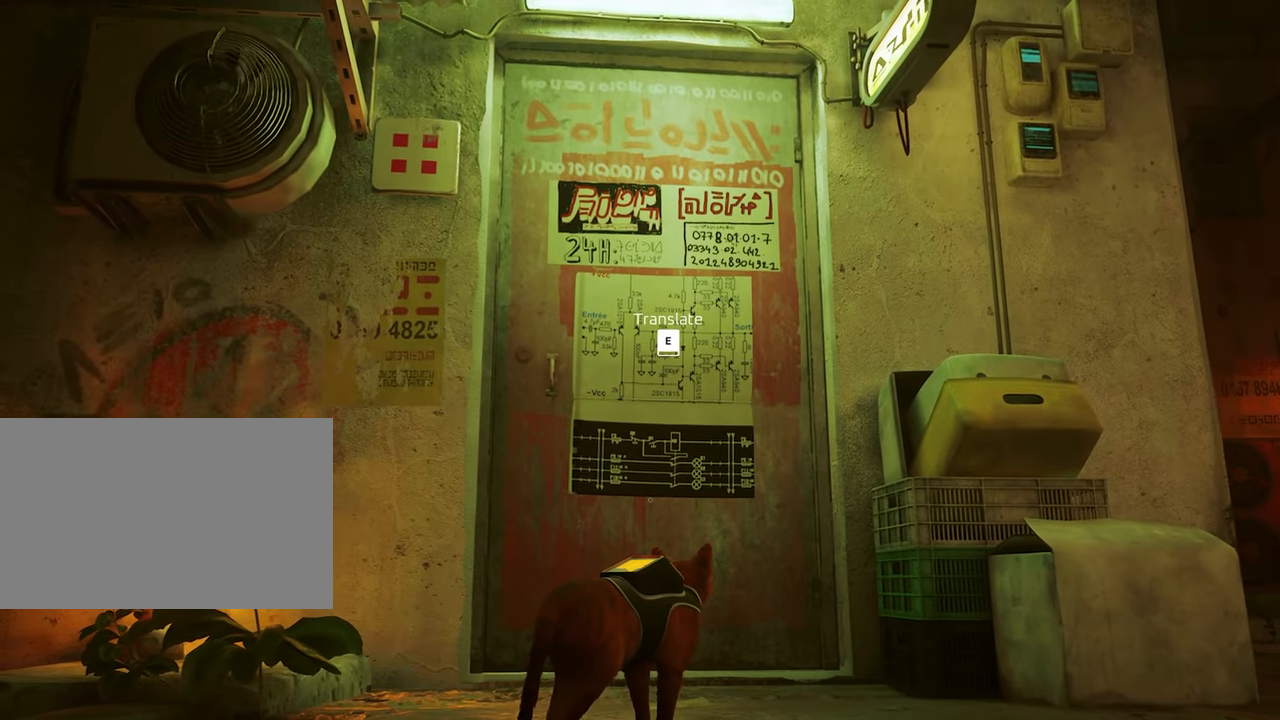
{"keys": [], "mouse": [], "events": []}
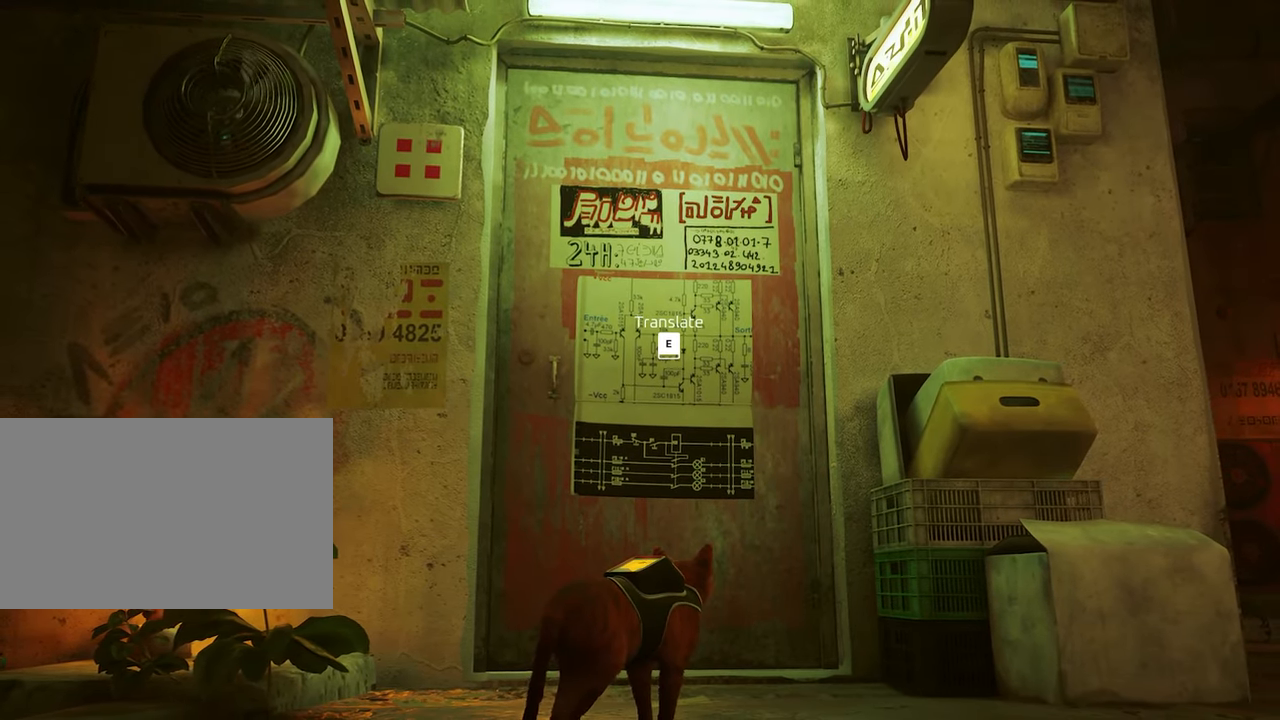
{"keys": ["w"], "mouse": [], "events": [[383, "w", "down"]]}
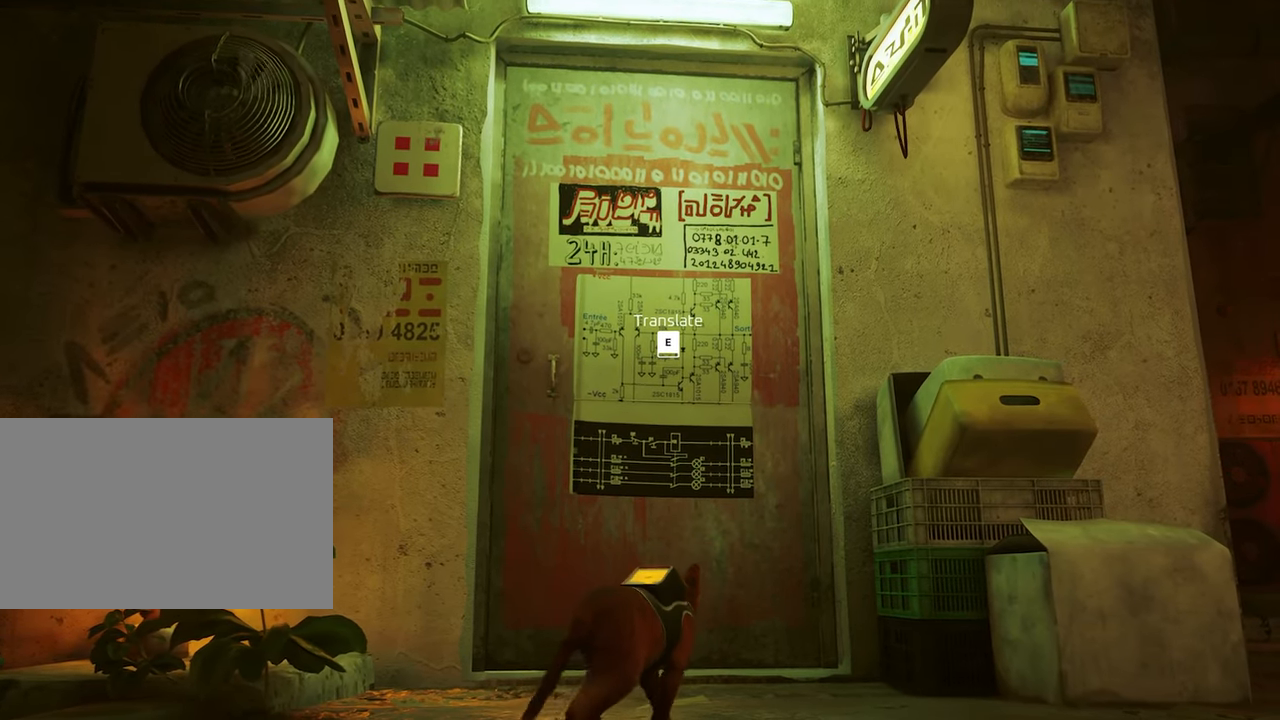
{"keys": [], "mouse": [], "events": [[33, "w", "up"]]}
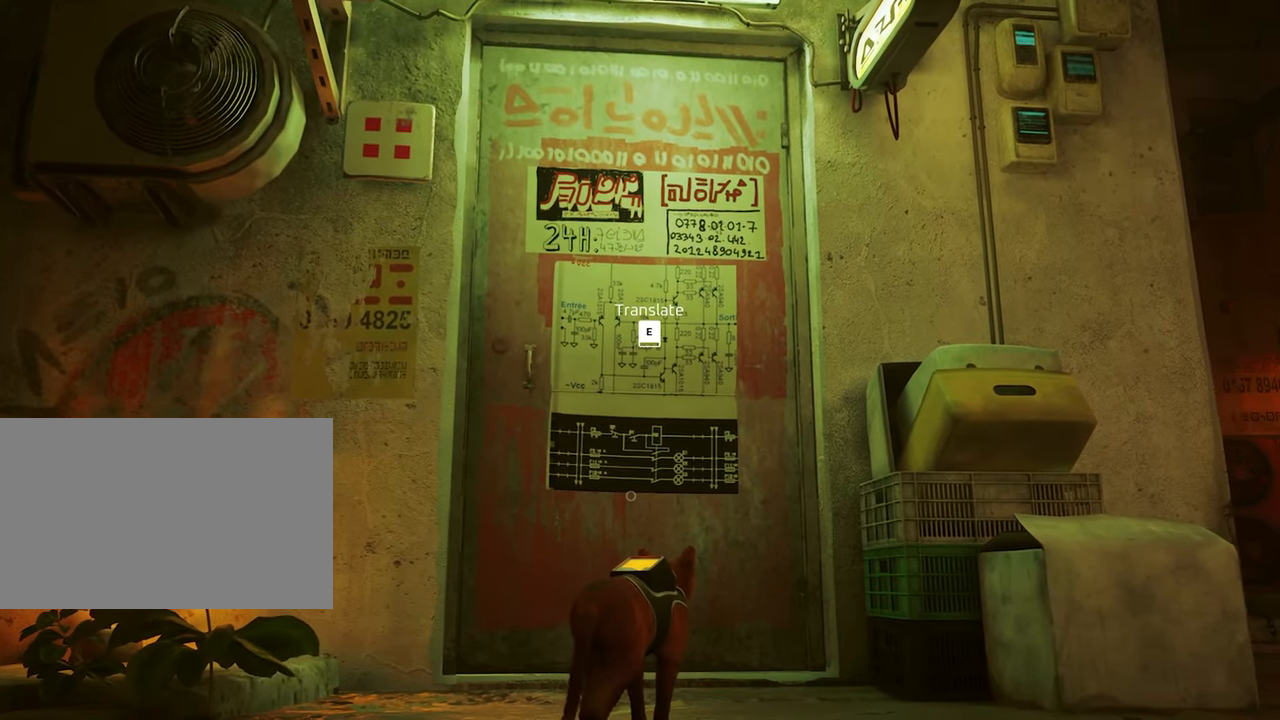
{"keys": [], "mouse": [], "events": [[283, "w", "down"], [416, "w", "up"]]}
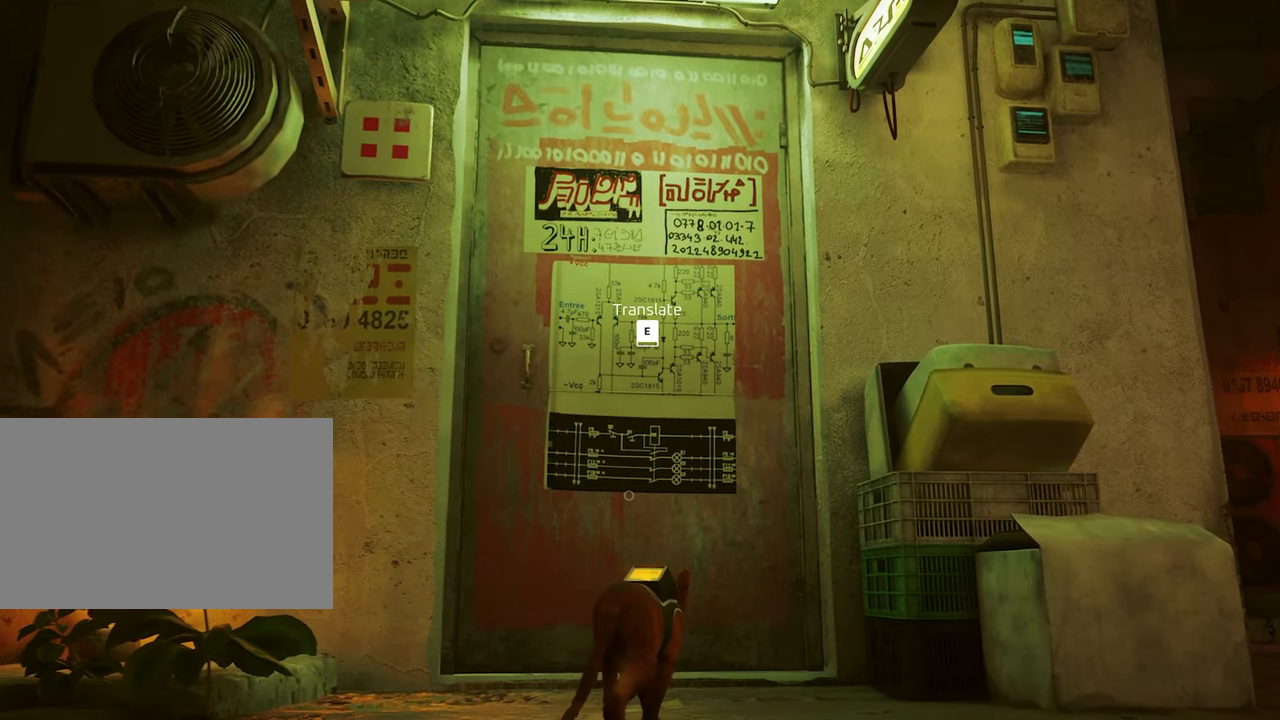
{"keys": [], "mouse": [], "events": []}
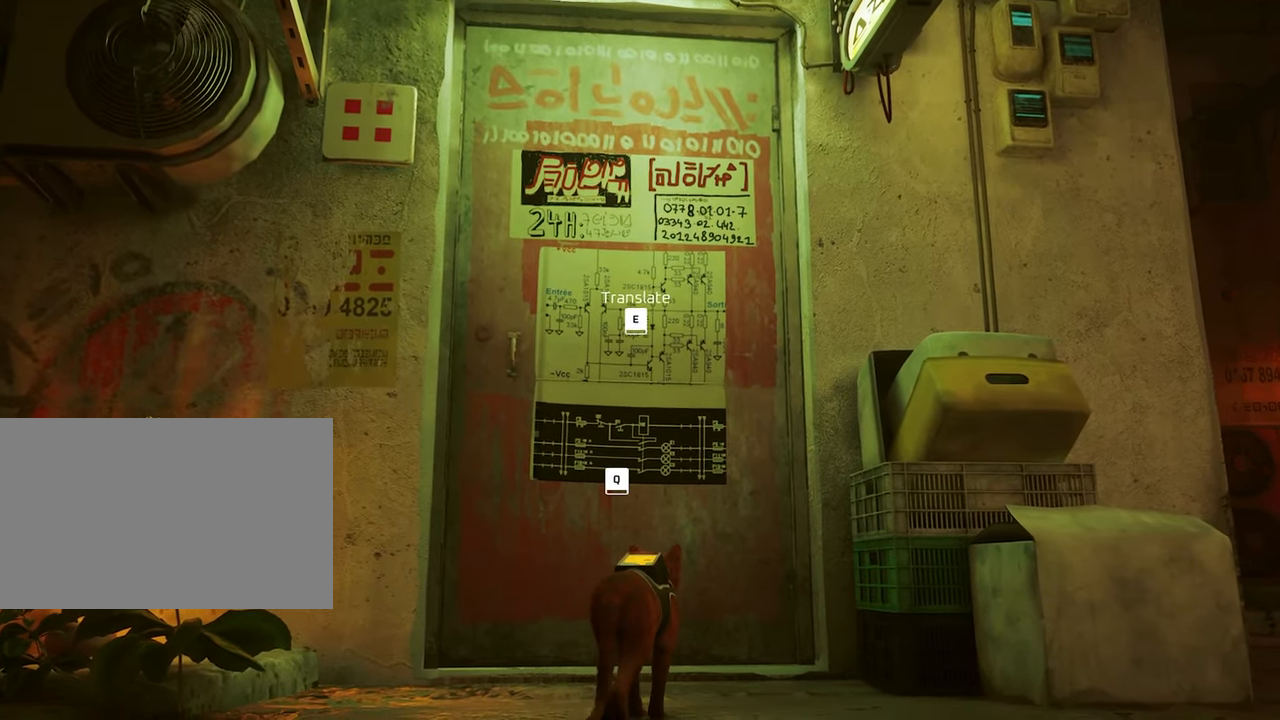
{"keys": [], "mouse": [], "events": [[400, "e", "down"], [500, "e", "up"]]}
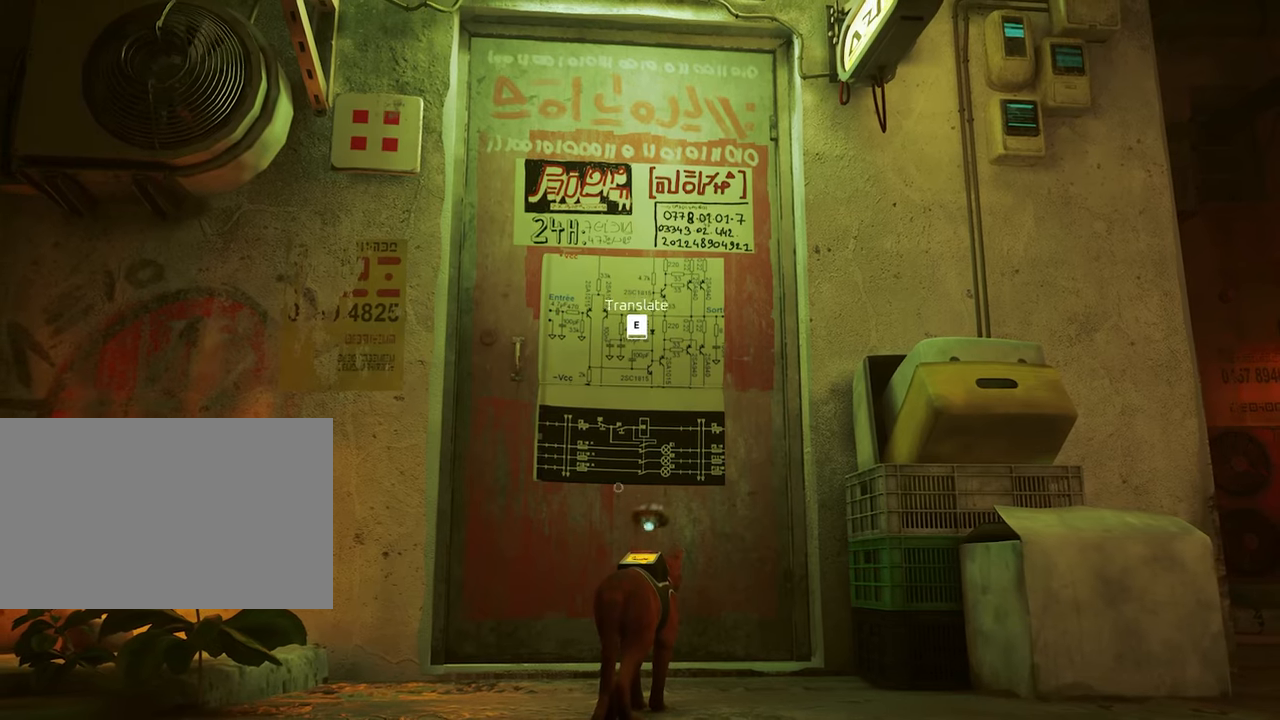
{"keys": [], "mouse": [], "events": []}
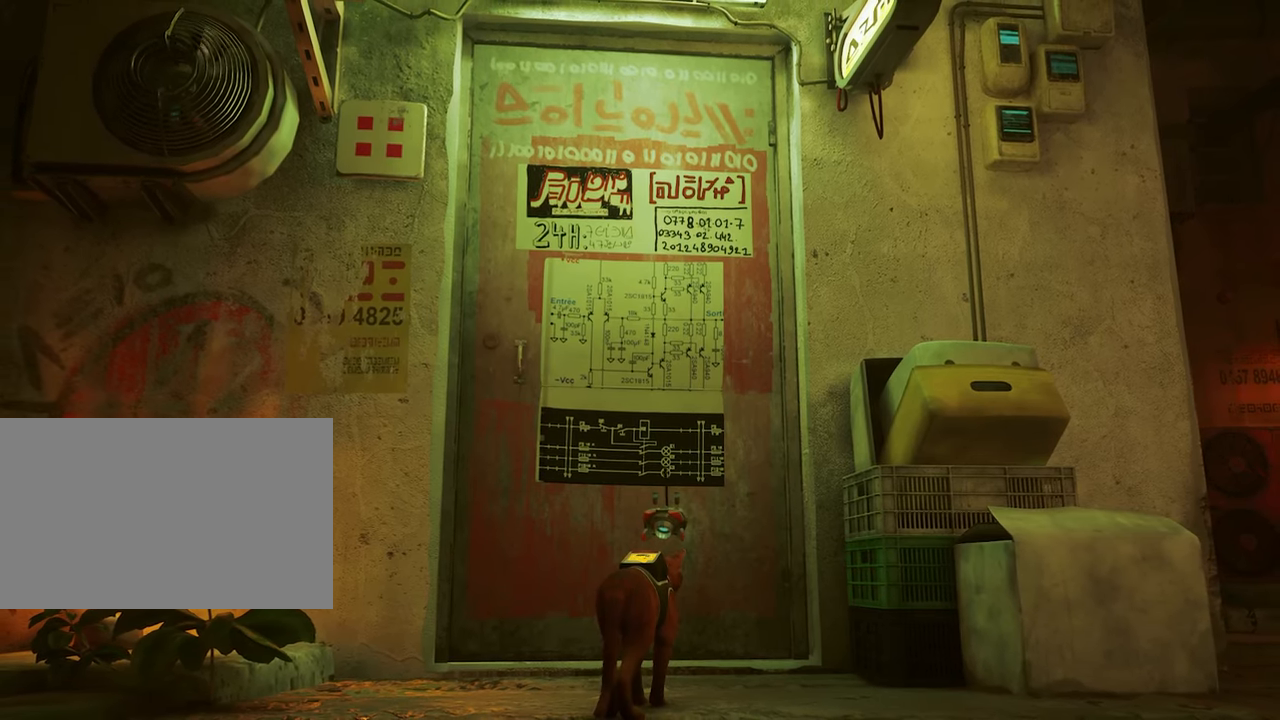
{"keys": [], "mouse": [], "events": []}
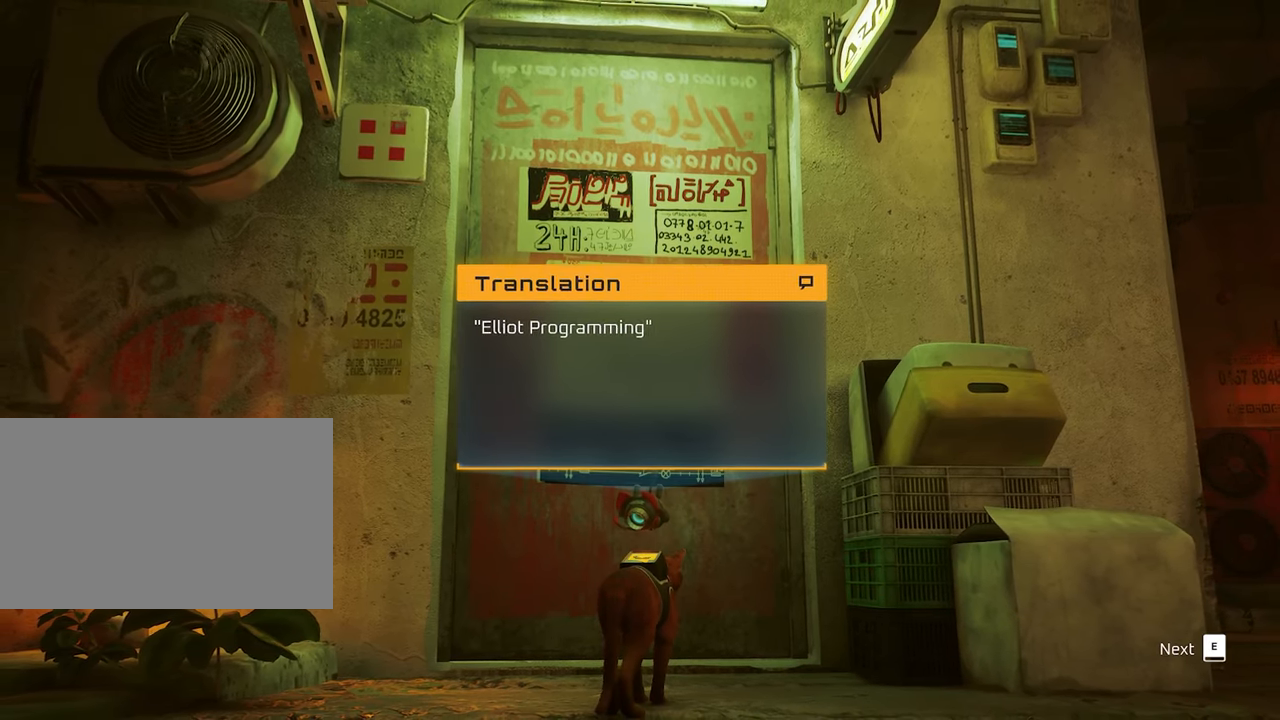
{"keys": [], "mouse": [], "events": []}
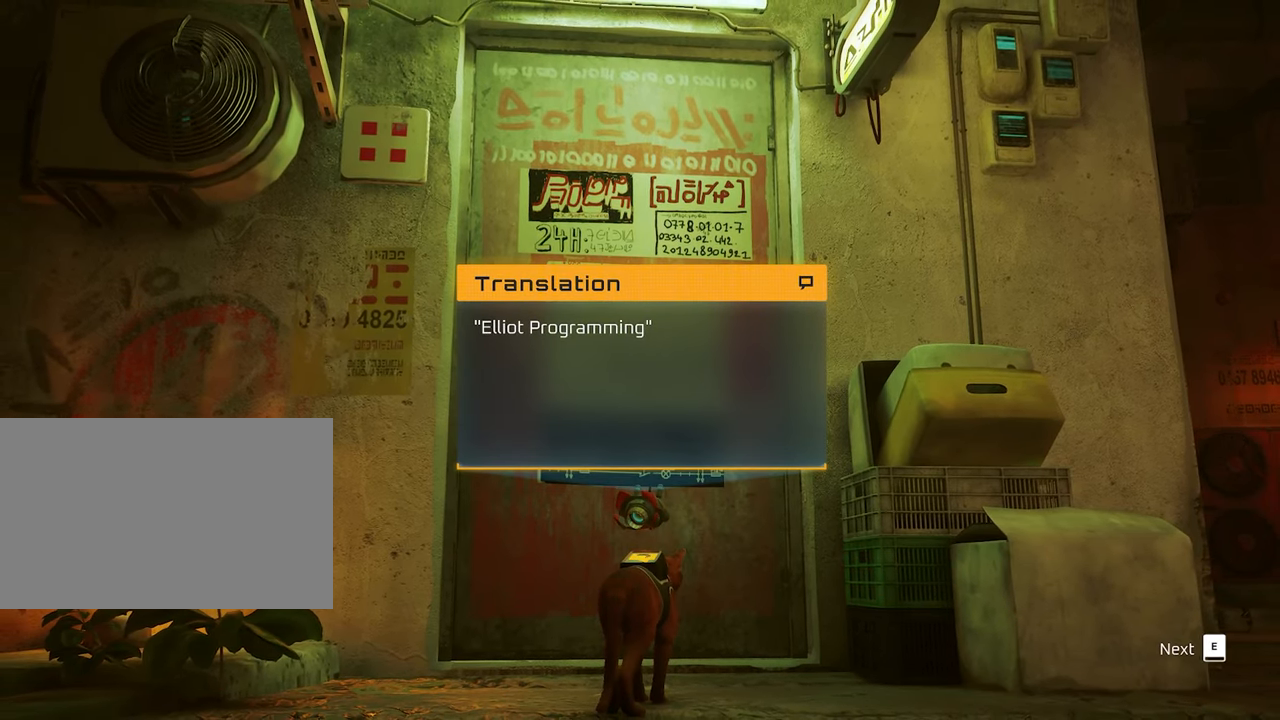
{"keys": [], "mouse": [], "events": []}
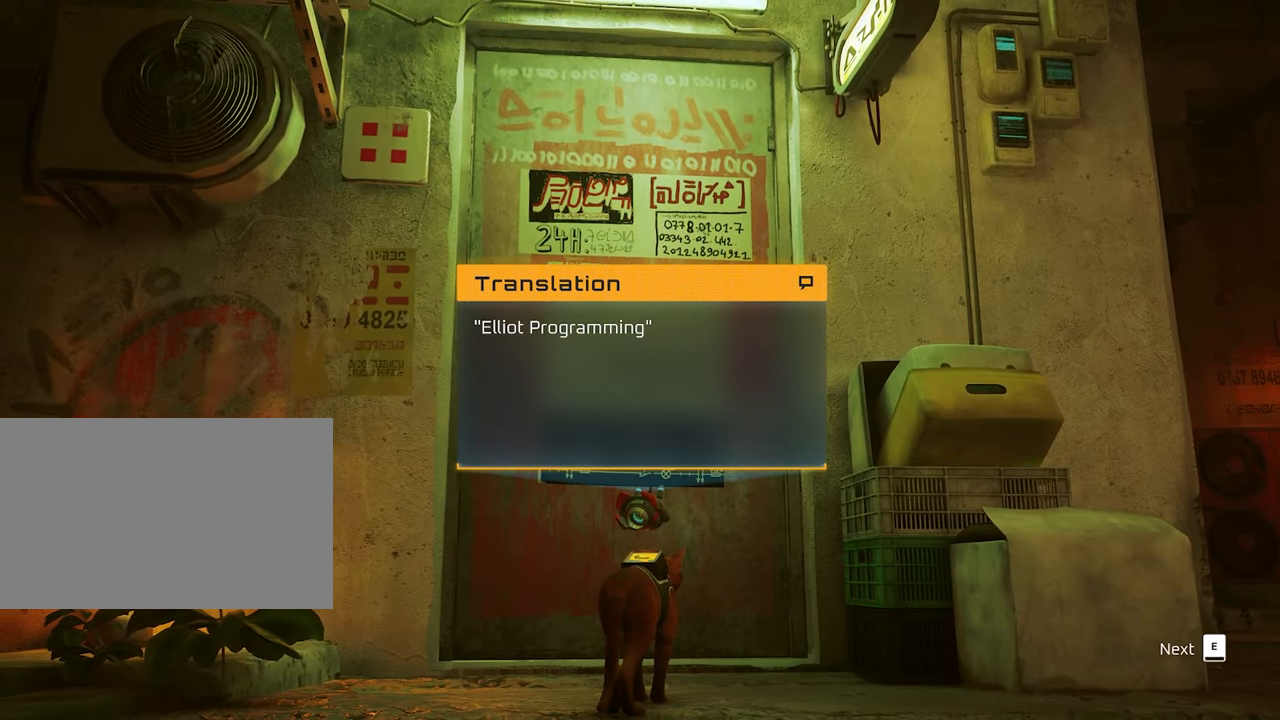
{"keys": [], "mouse": [], "events": []}
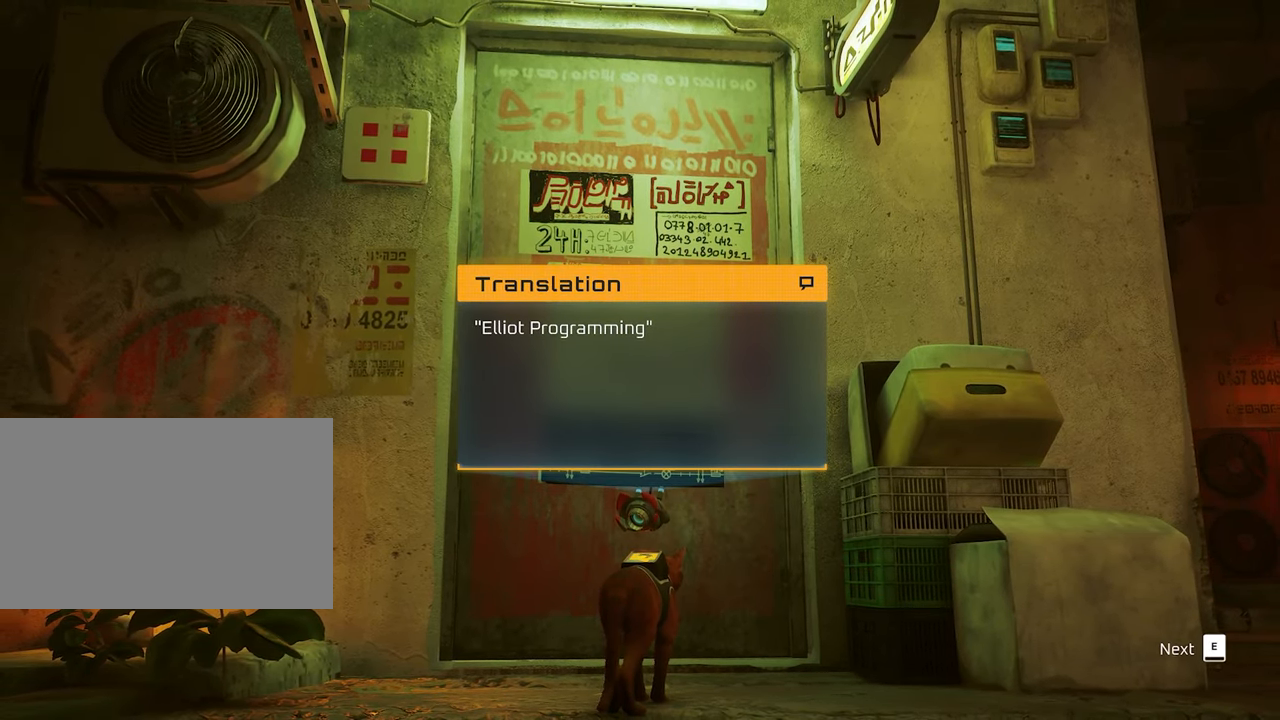
{"keys": [], "mouse": [], "events": []}
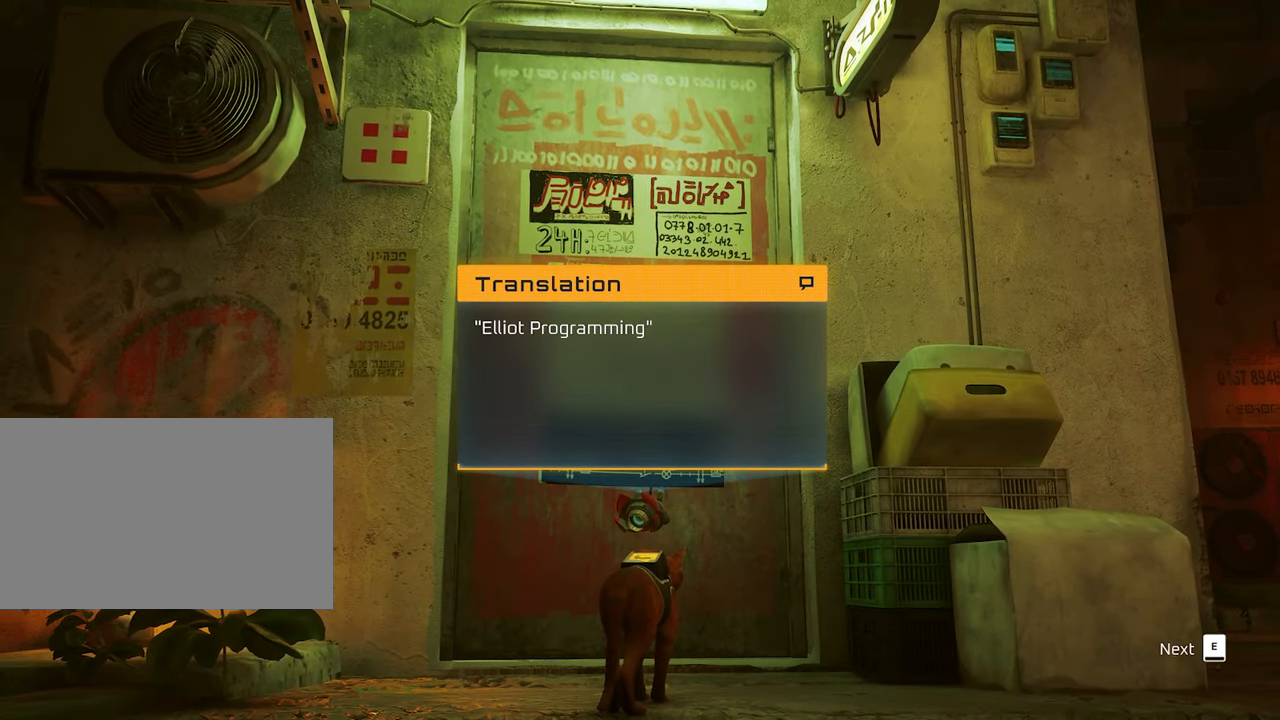
{"keys": [], "mouse": [], "events": []}
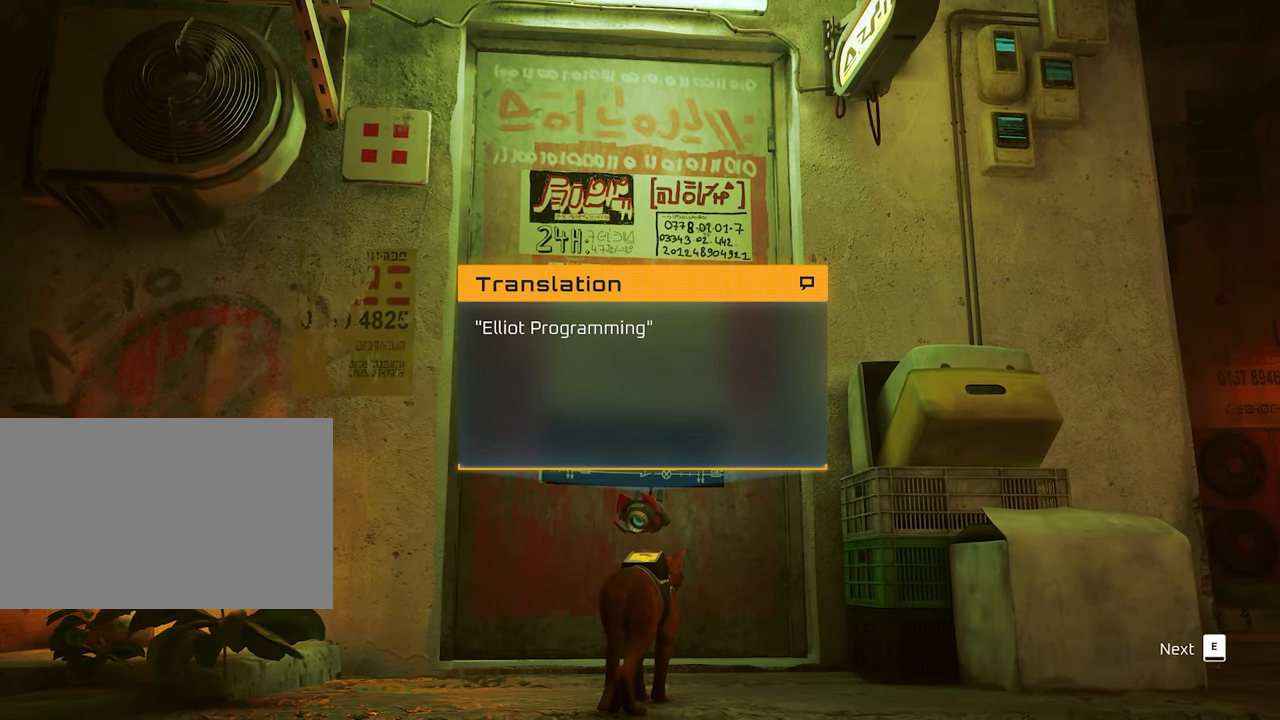
{"keys": [], "mouse": [], "events": [[150, "e", "down"], [300, "e", "up"]]}
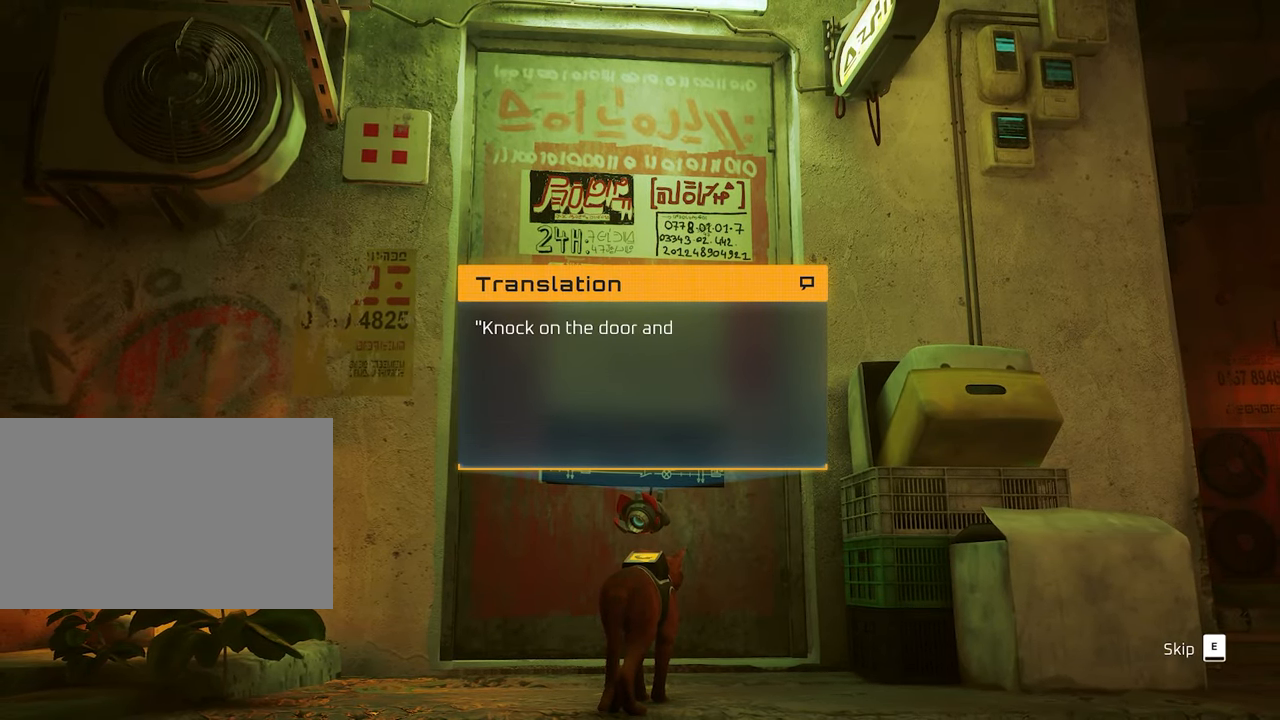
{"keys": ["e"], "mouse": [], "events": [[117, "e", "down"], [217, "e", "up"], [500, "e", "down"]]}
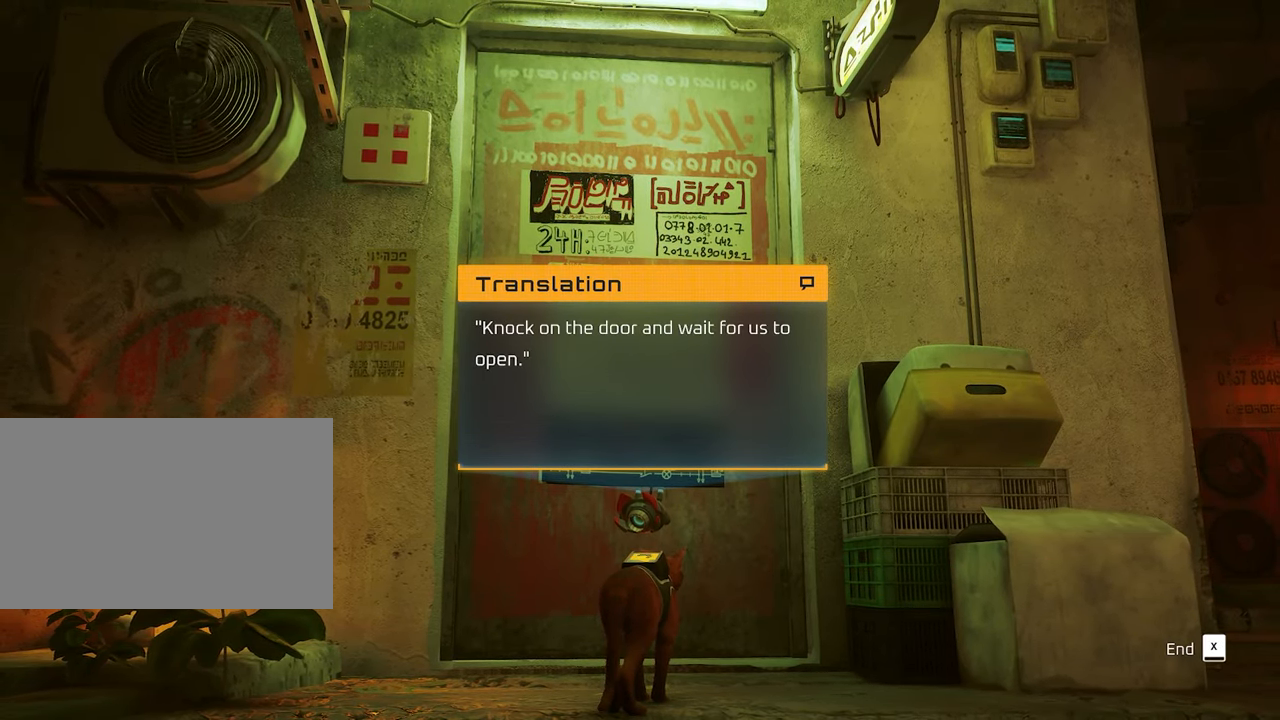
{"keys": [], "mouse": [], "events": [[100, "e", "up"]]}
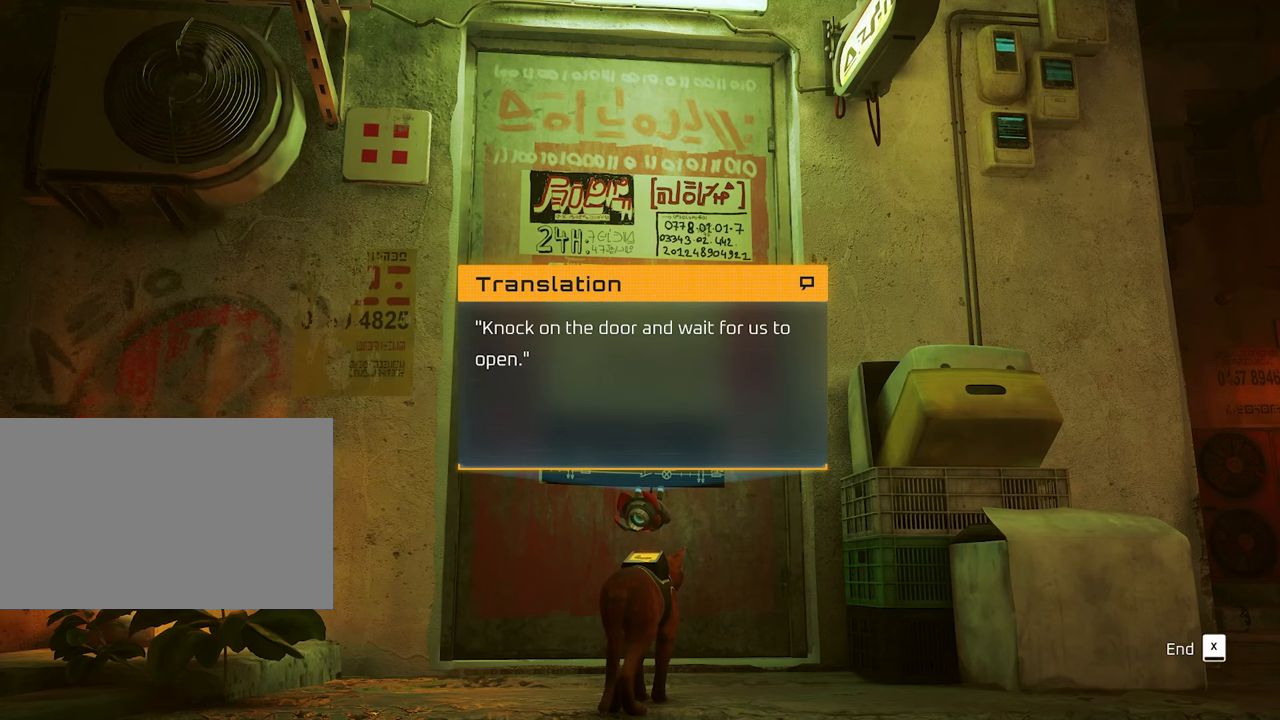
{"keys": [], "mouse": [], "events": []}
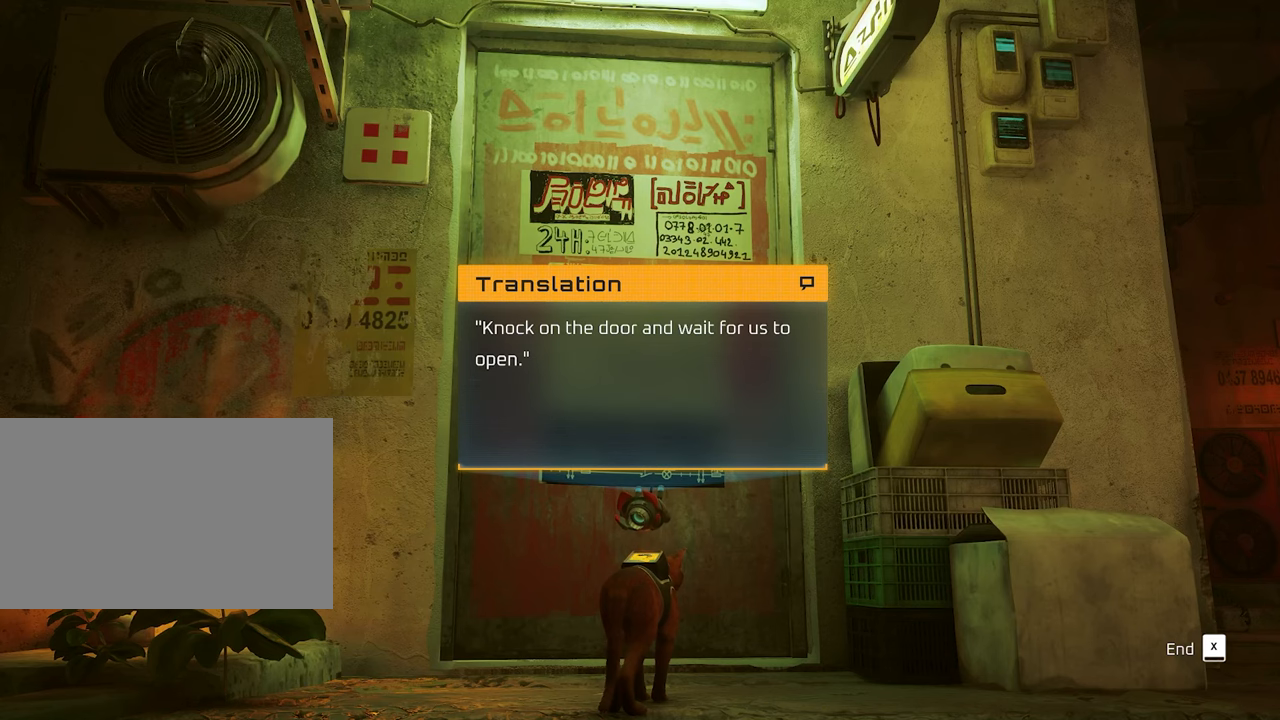
{"keys": ["w"], "mouse": [], "events": [[134, "x", "down"], [217, "x", "up"], [400, "w", "down"]]}
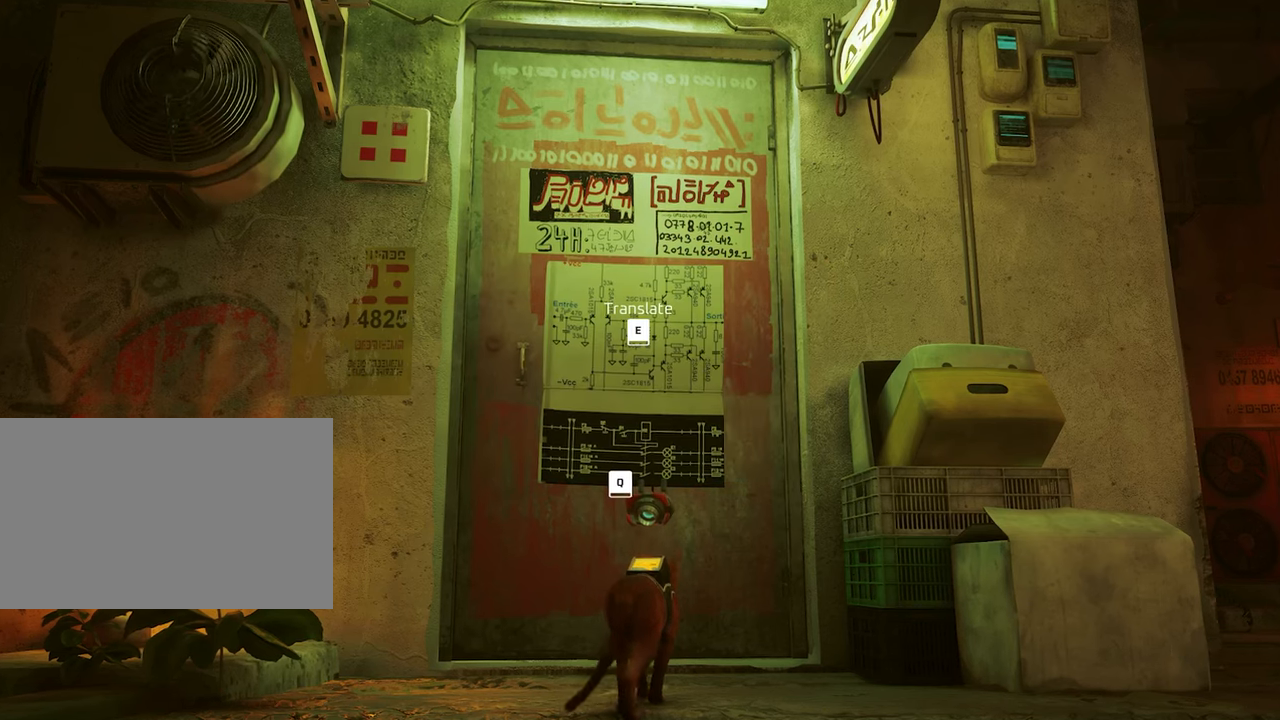
{"keys": [], "mouse": [], "events": [[50, "w", "up"]]}
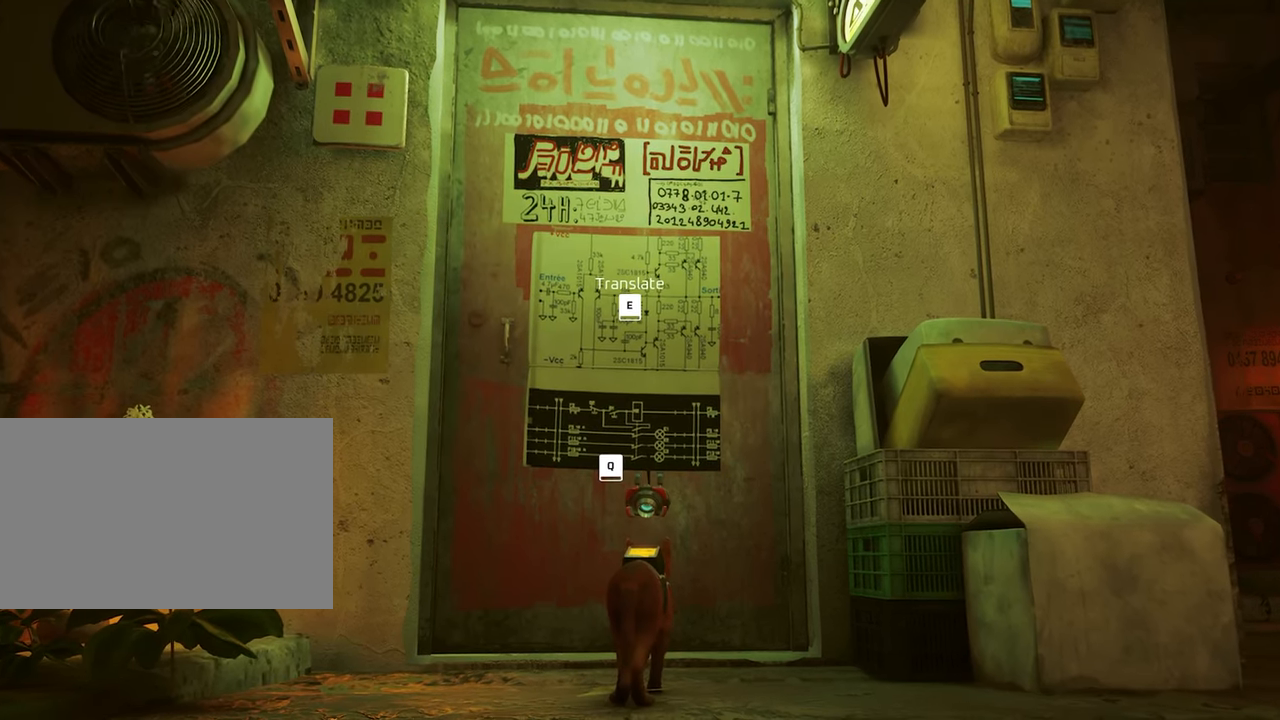
{"keys": [], "mouse": [], "events": [[117, "q", "down"], [200, "q", "up"]]}
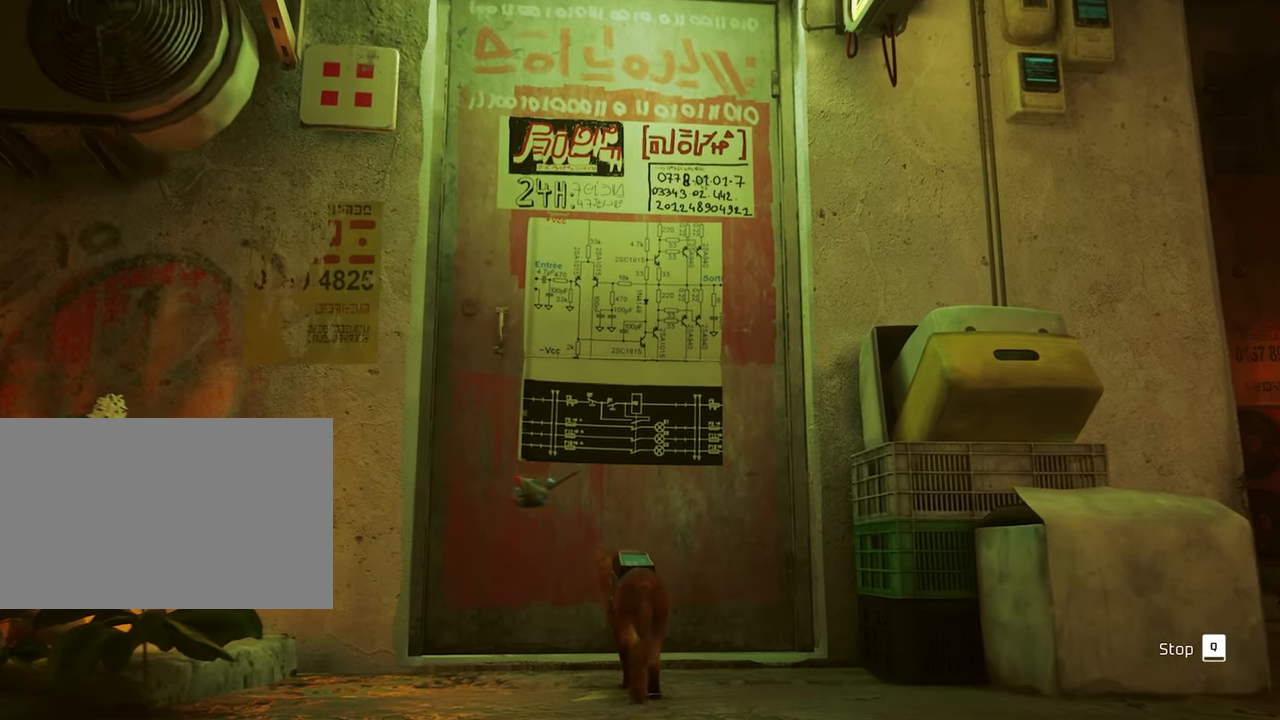
{"keys": [], "mouse": []}
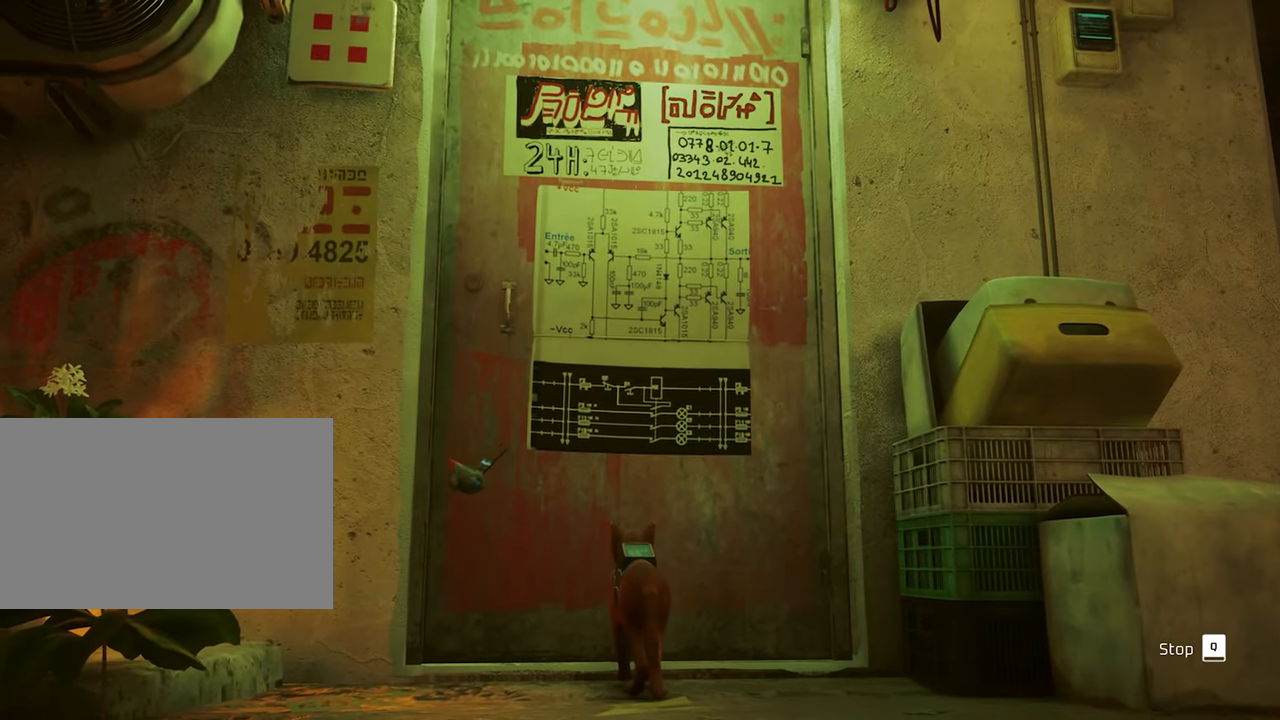
{"keys": [], "mouse": [], "events": []}